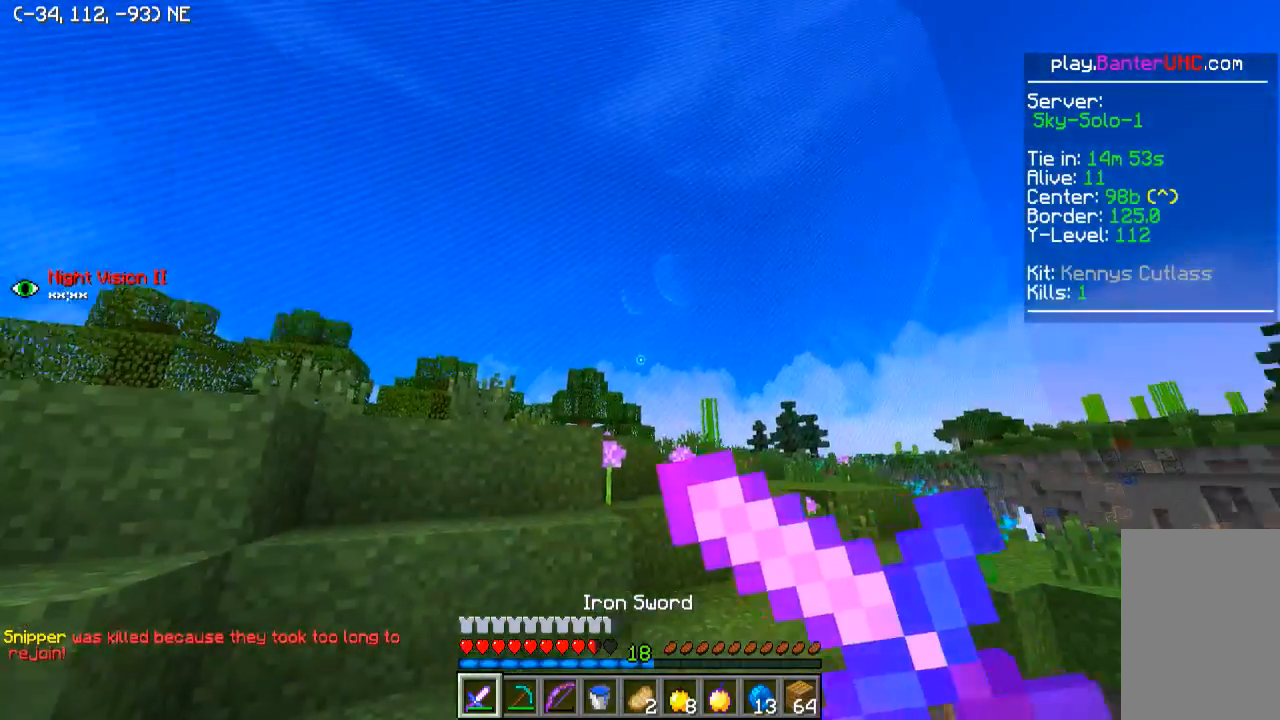
Gameplay with keyboard; each line is a JSON object with the keys held at the frame after it. "events" lists presses ("down") and releases ("up") of "a", "d", "s" and "w" between this image and that frame as [ms after this image, input, new state], when the widget could be followed in between. No other keys are recorded. Mouse input is not recorded.
{"keys": [], "events": [[100, "a", "up"]]}
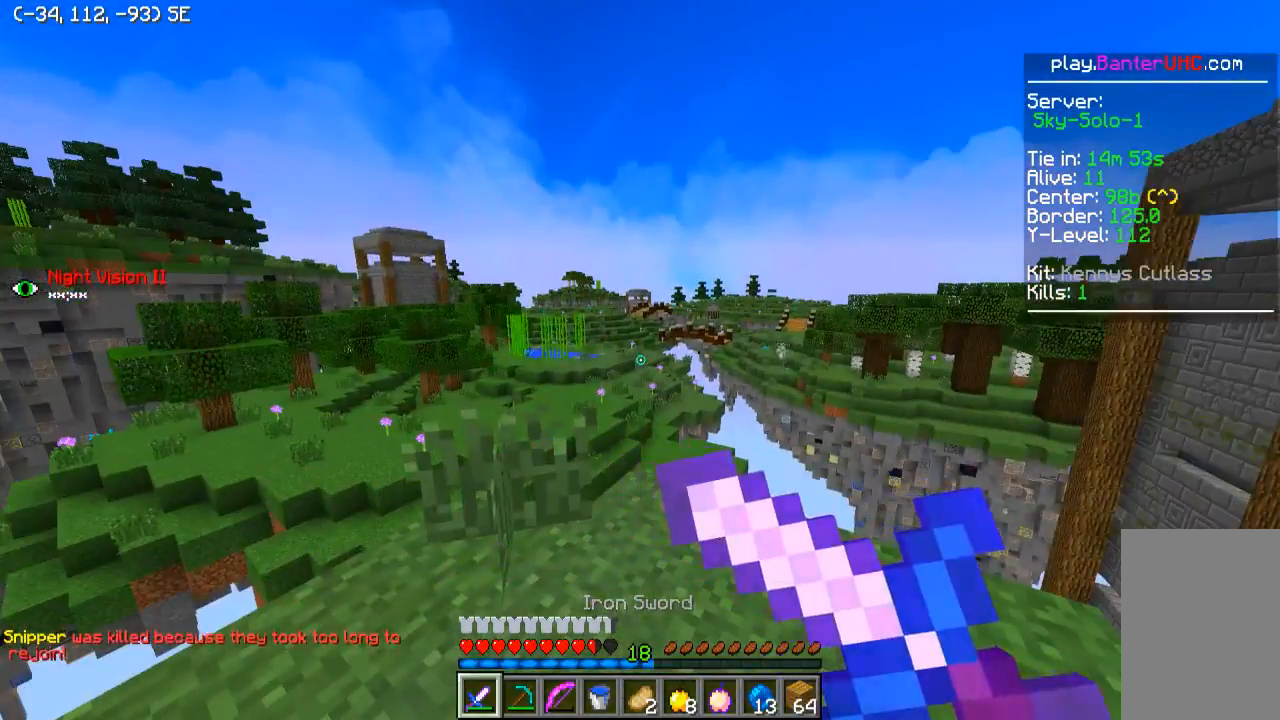
{"keys": ["w"], "events": [[434, "w", "down"]]}
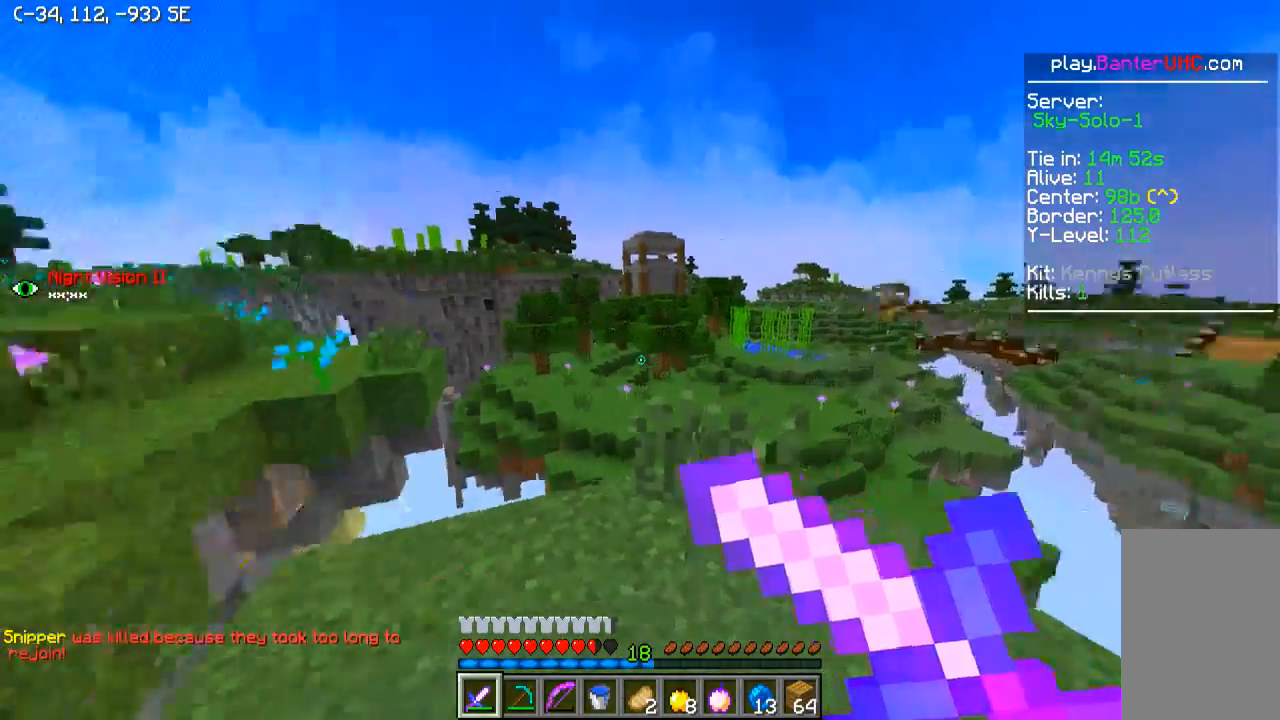
{"keys": ["w"], "events": [[250, "w", "up"], [500, "w", "down"]]}
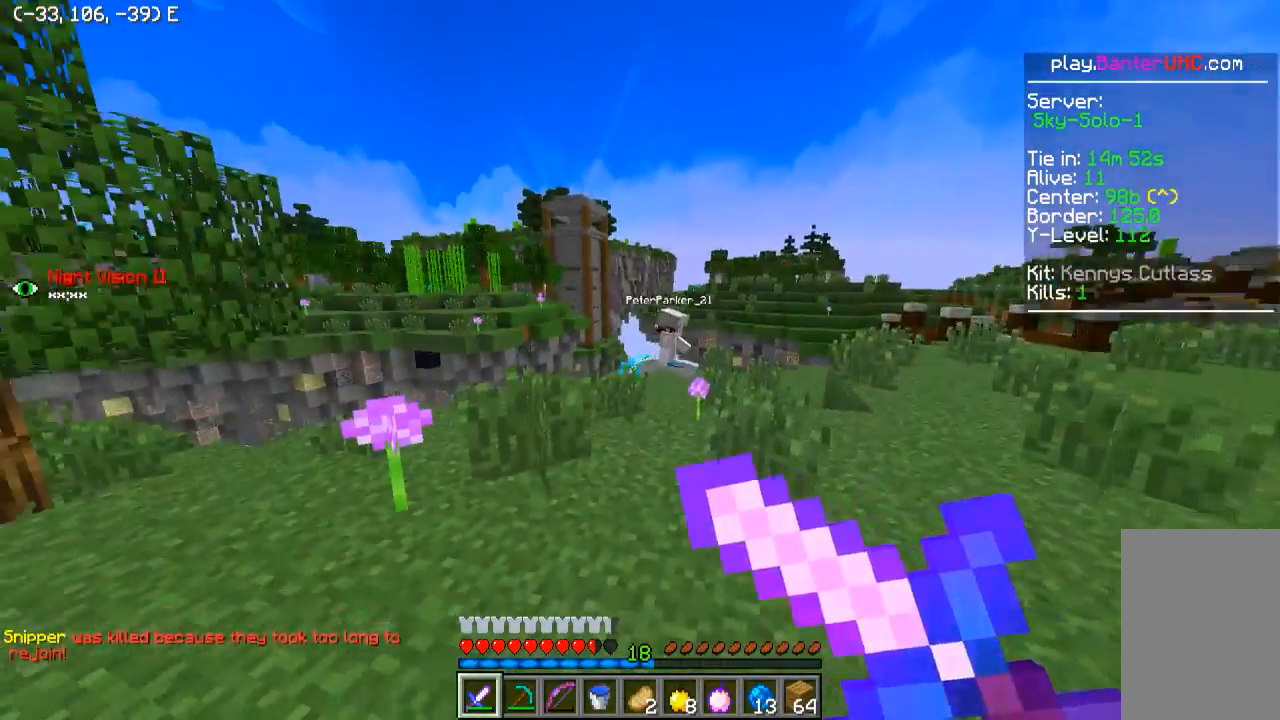
{"keys": ["d", "w"], "events": [[200, "d", "down"]]}
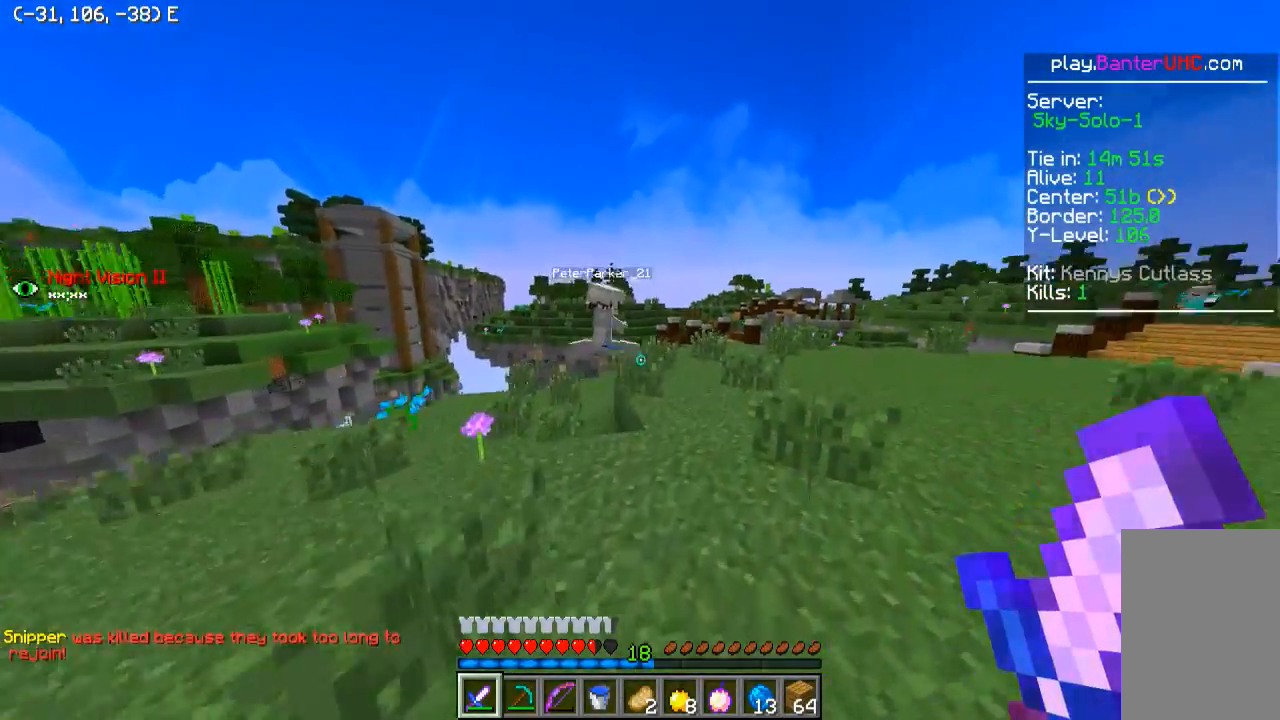
{"keys": ["d", "w"], "events": []}
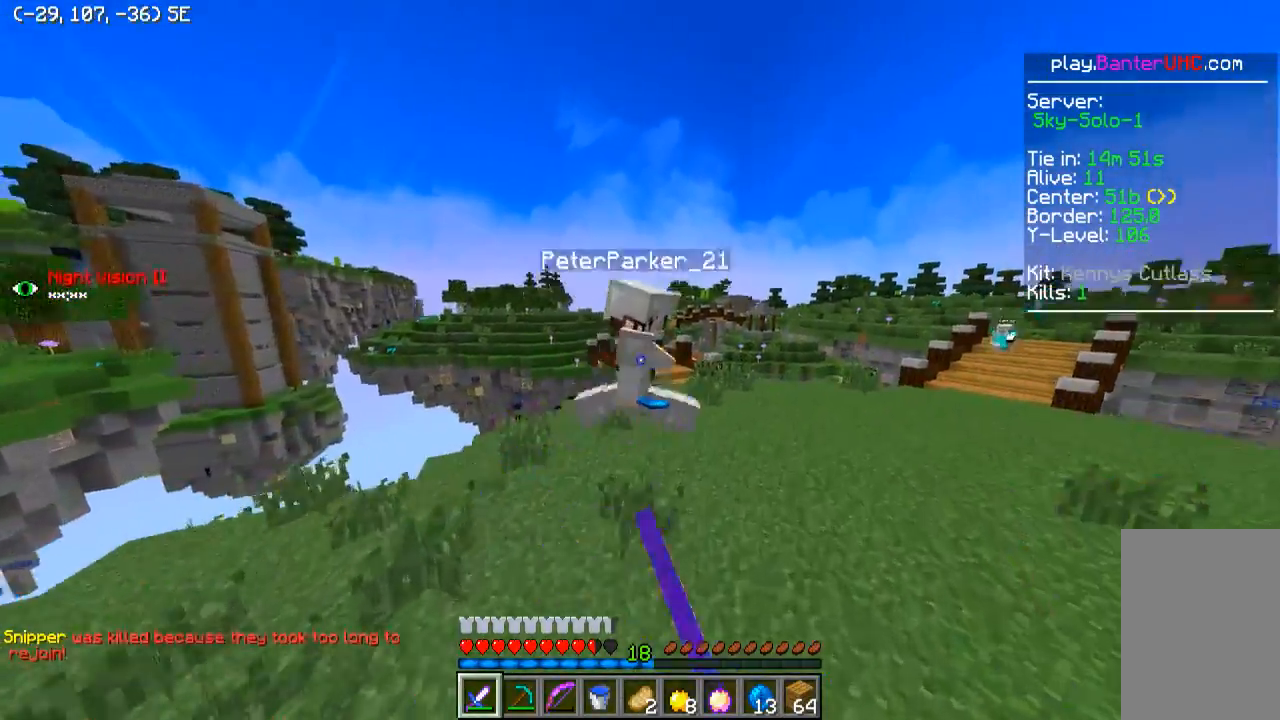
{"keys": ["w"], "events": [[400, "d", "up"]]}
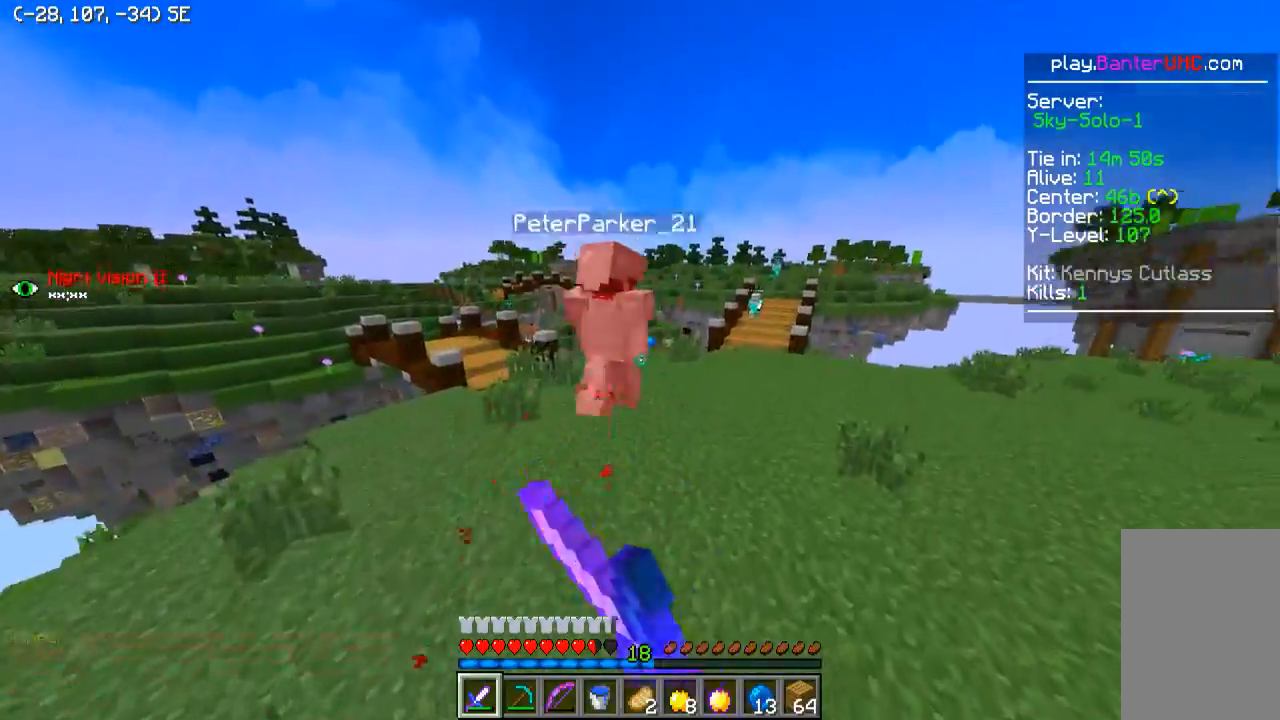
{"keys": ["w"], "events": []}
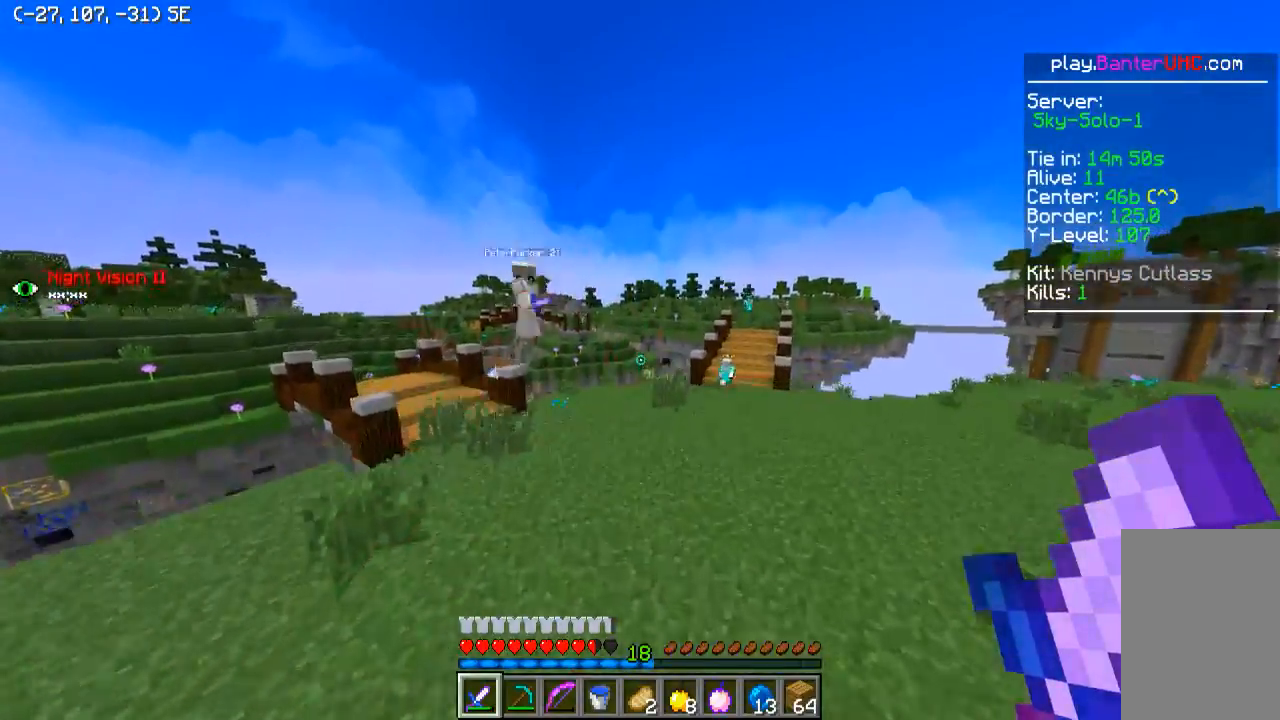
{"keys": ["d", "w"], "events": [[250, "d", "down"]]}
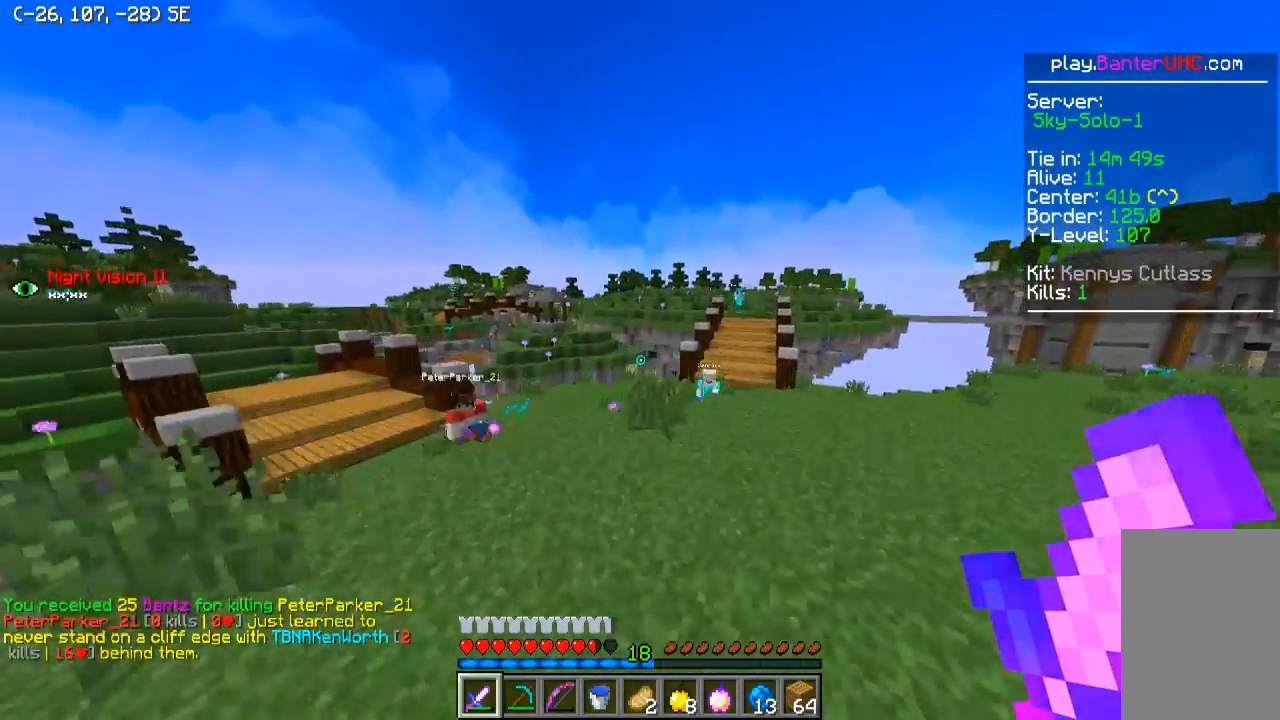
{"keys": ["a", "w"], "events": [[84, "a", "down"], [100, "d", "up"]]}
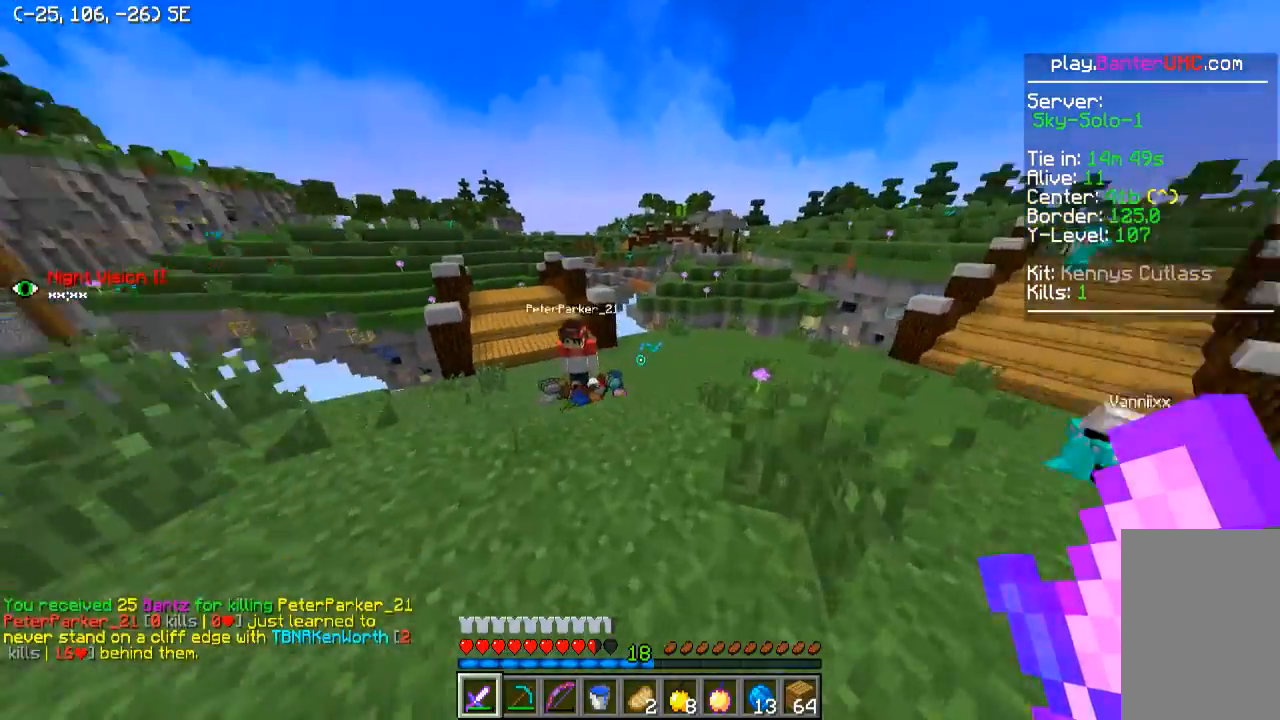
{"keys": ["w"], "events": [[250, "a", "up"]]}
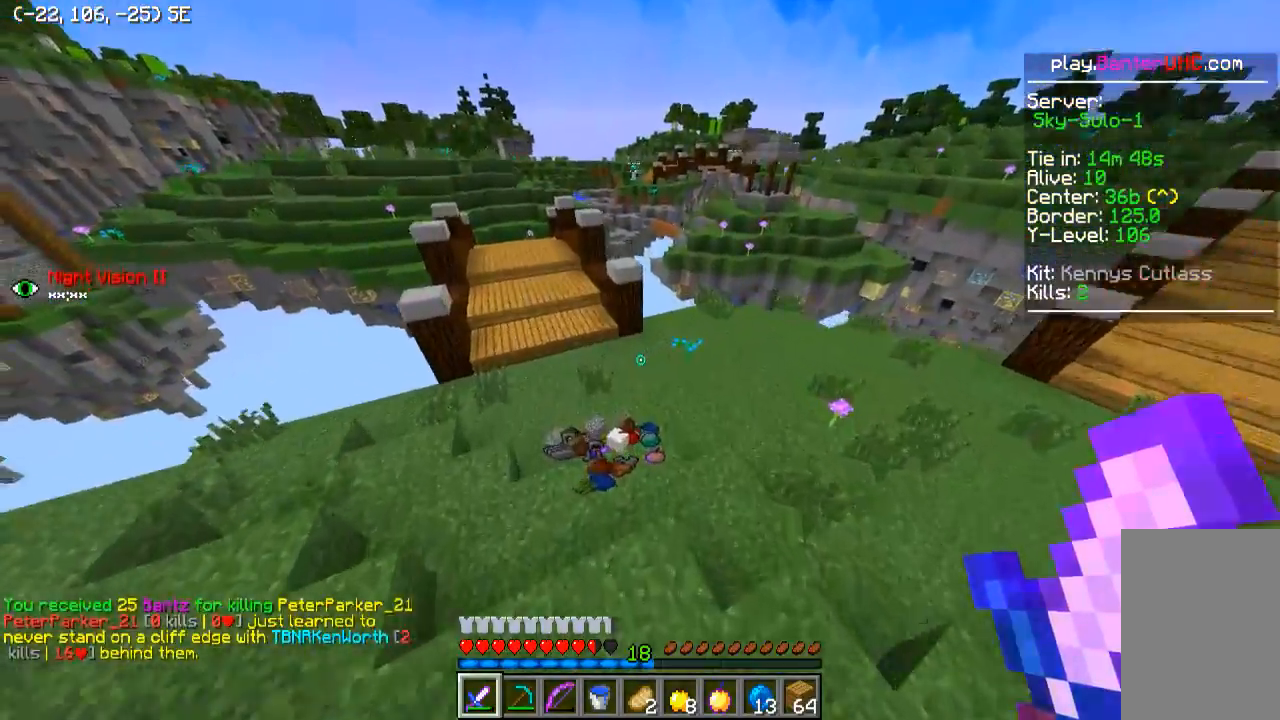
{"keys": ["w"], "events": [[250, "d", "down"], [350, "d", "up"]]}
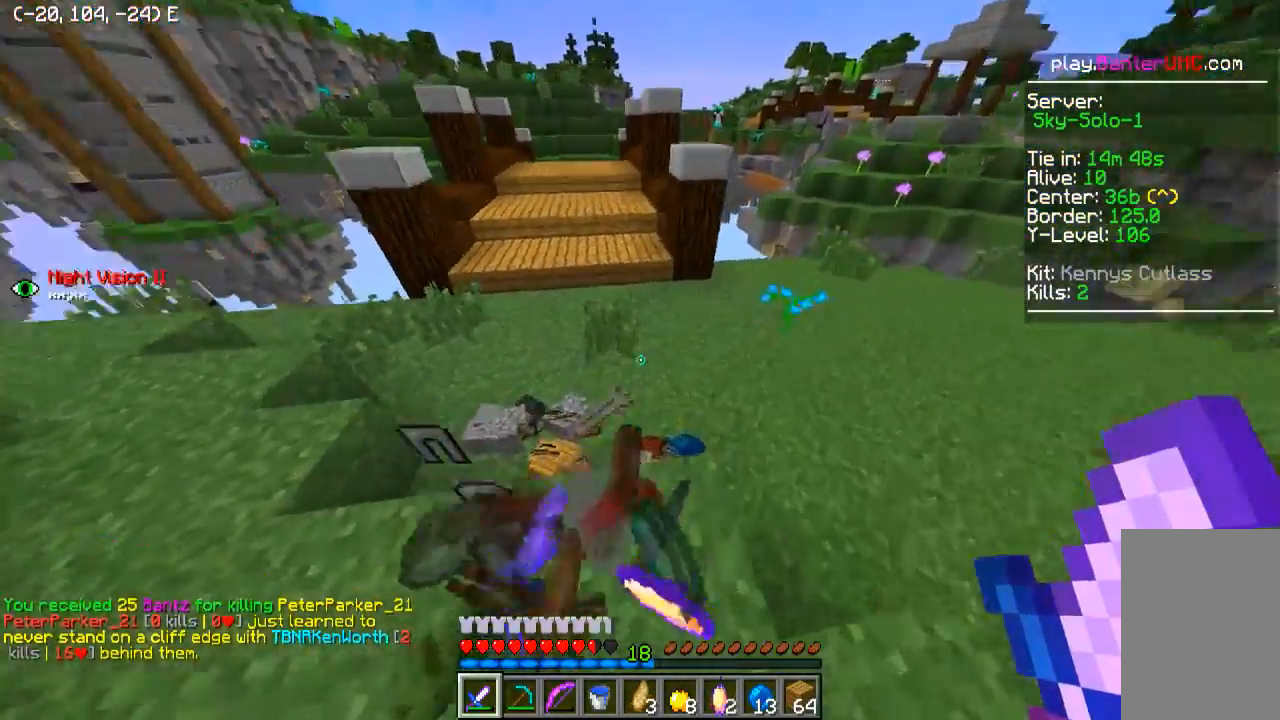
{"keys": ["w"], "events": [[50, "a", "down"], [100, "a", "up"]]}
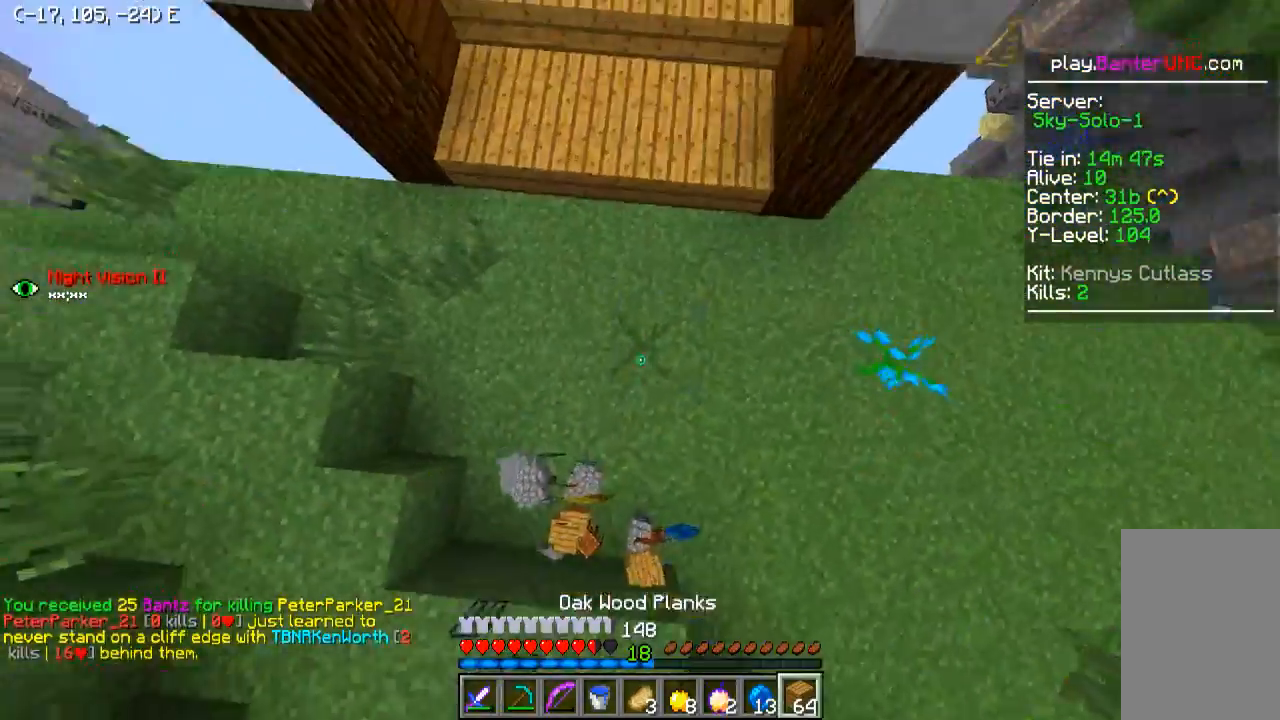
{"keys": ["w"], "events": []}
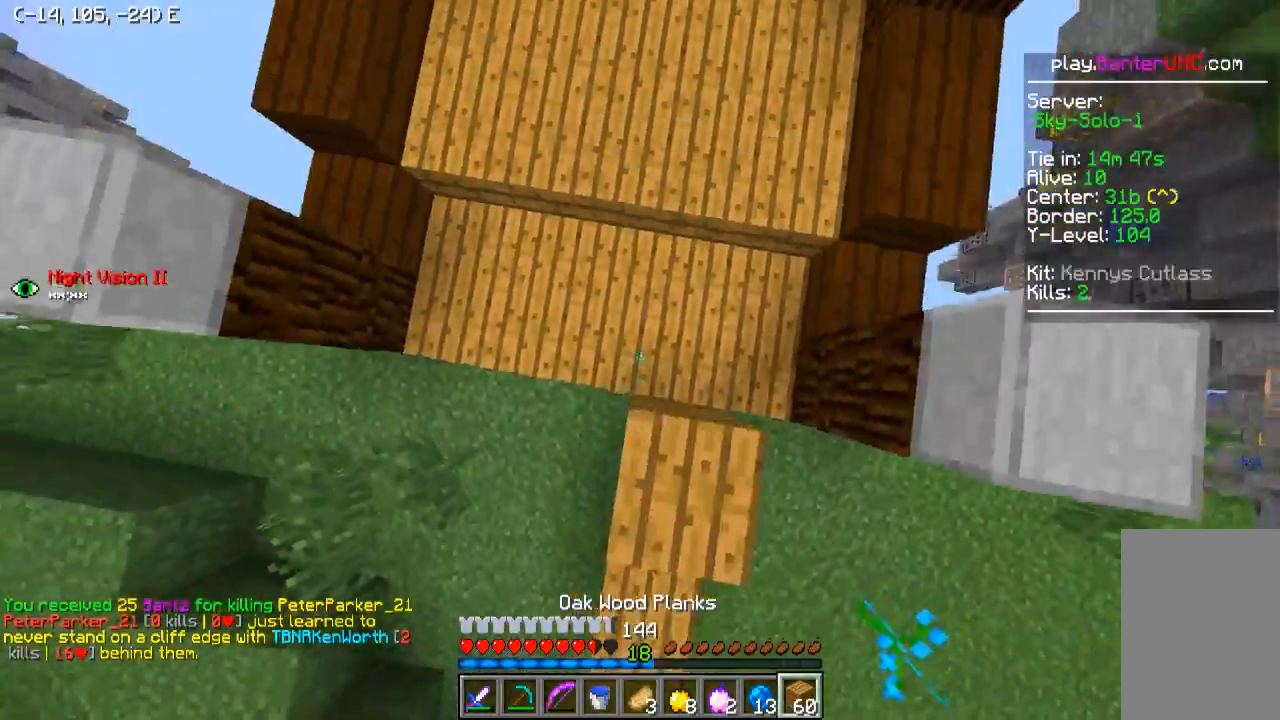
{"keys": ["w"], "events": []}
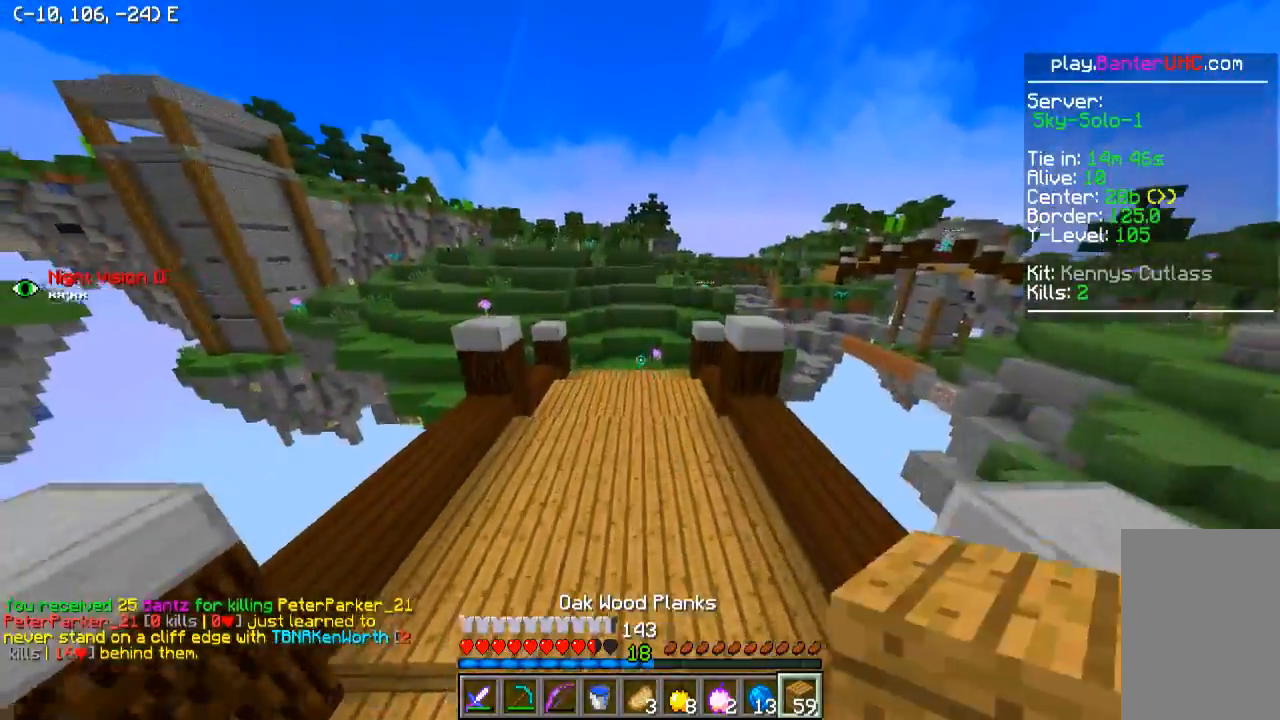
{"keys": ["w"], "events": []}
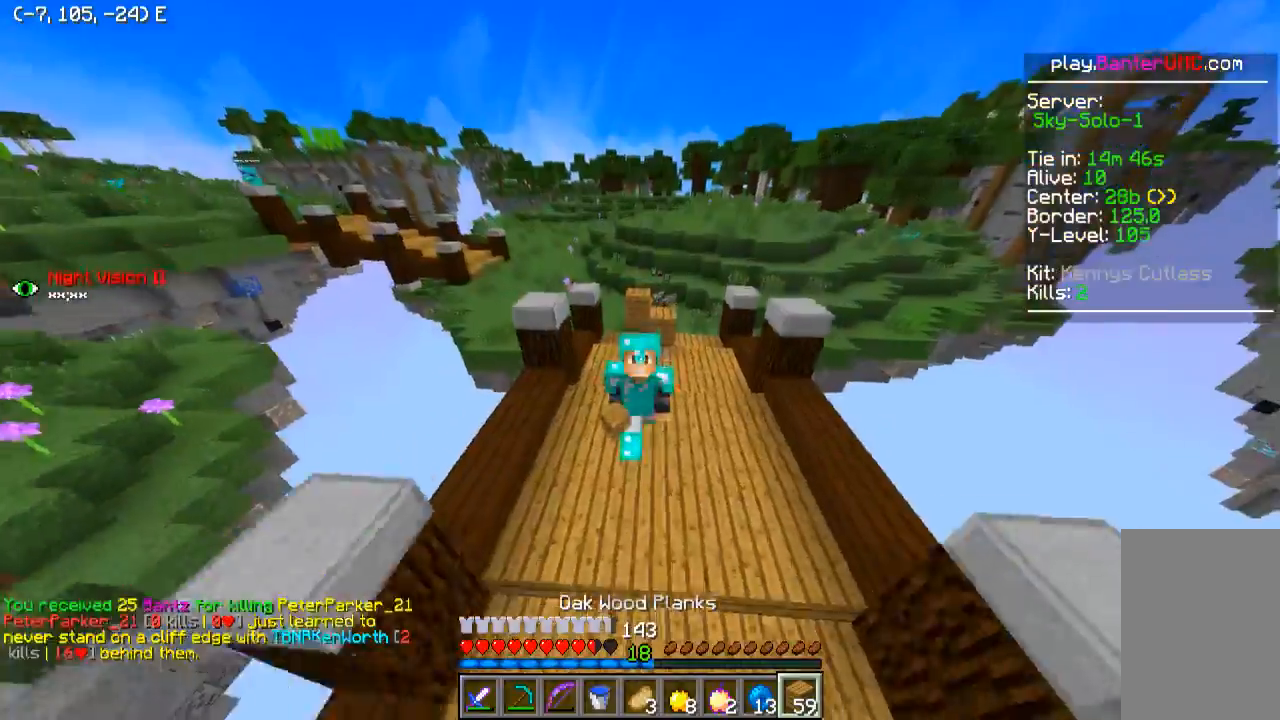
{"keys": ["w"], "events": []}
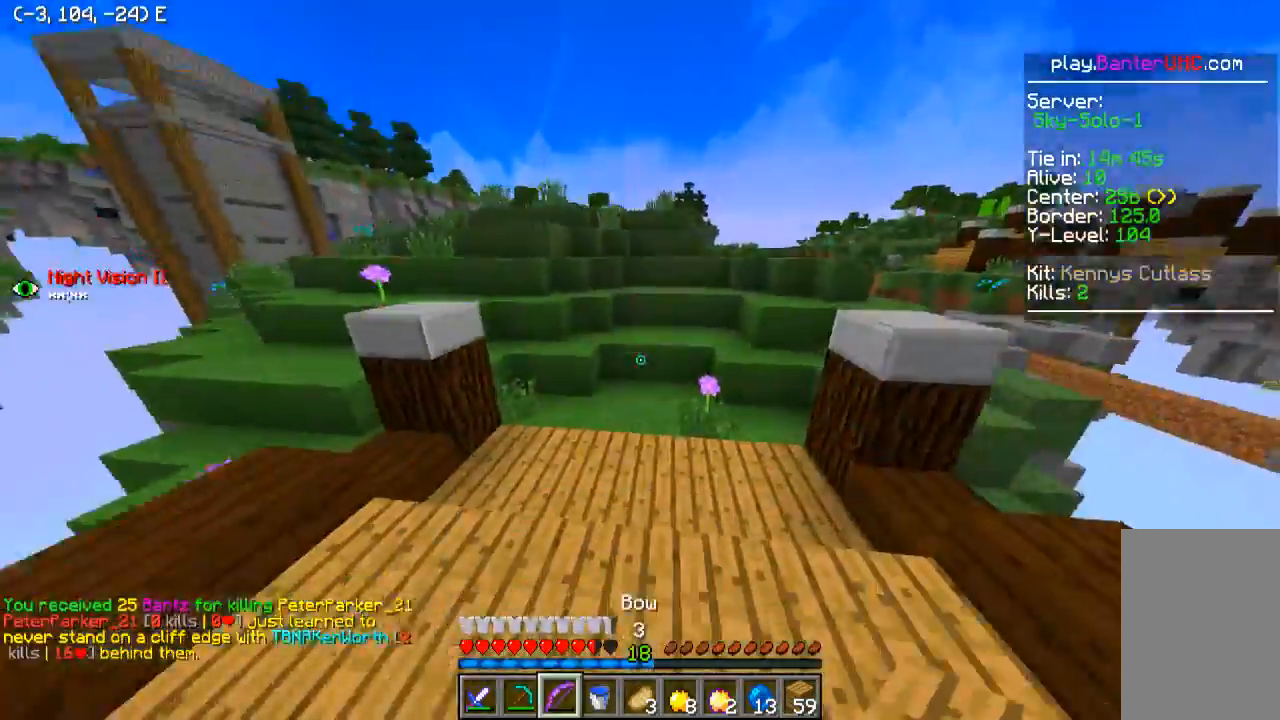
{"keys": ["w"], "events": [[300, "d", "down"], [500, "d", "up"]]}
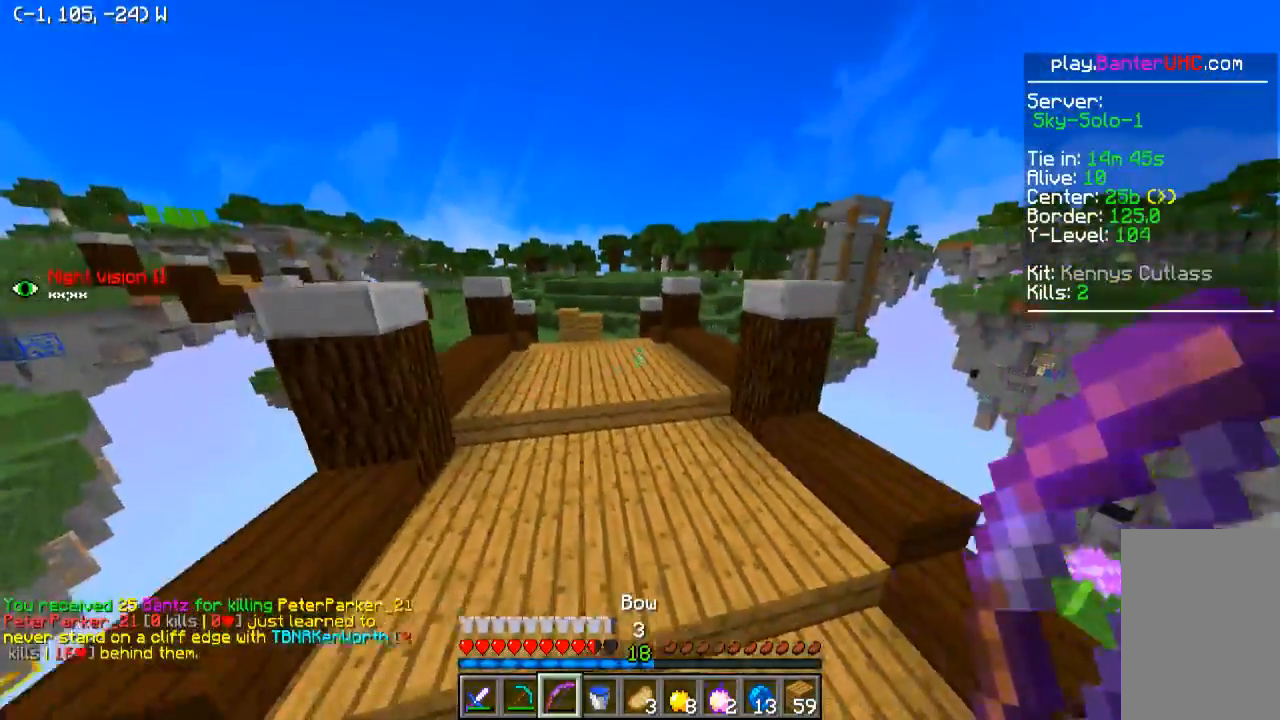
{"keys": ["w"], "events": []}
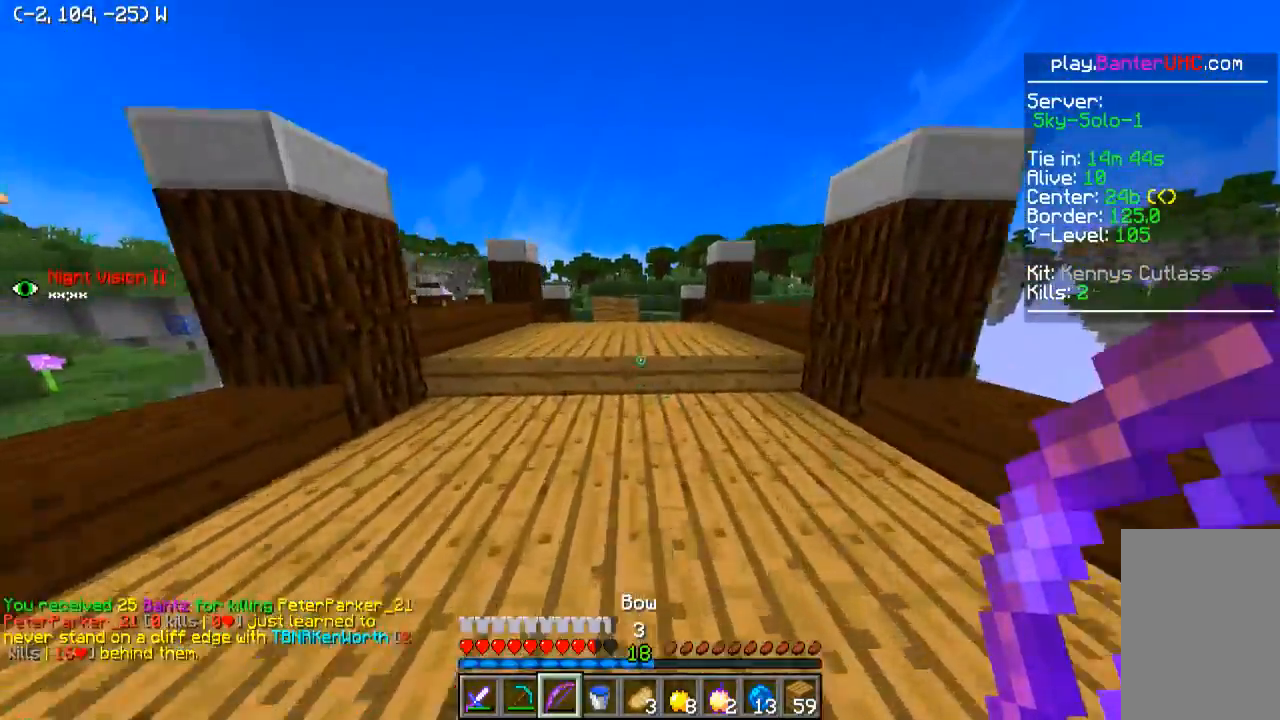
{"keys": ["w"], "events": []}
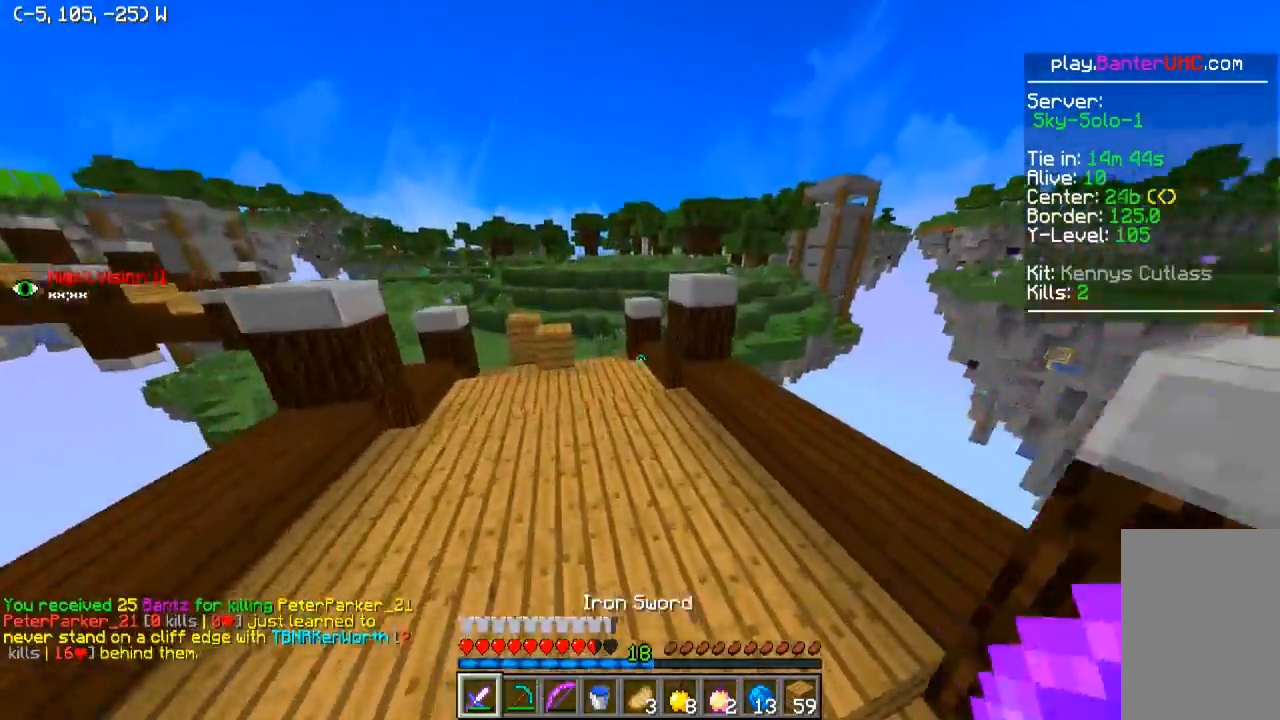
{"keys": ["a", "w"], "events": [[200, "a", "down"]]}
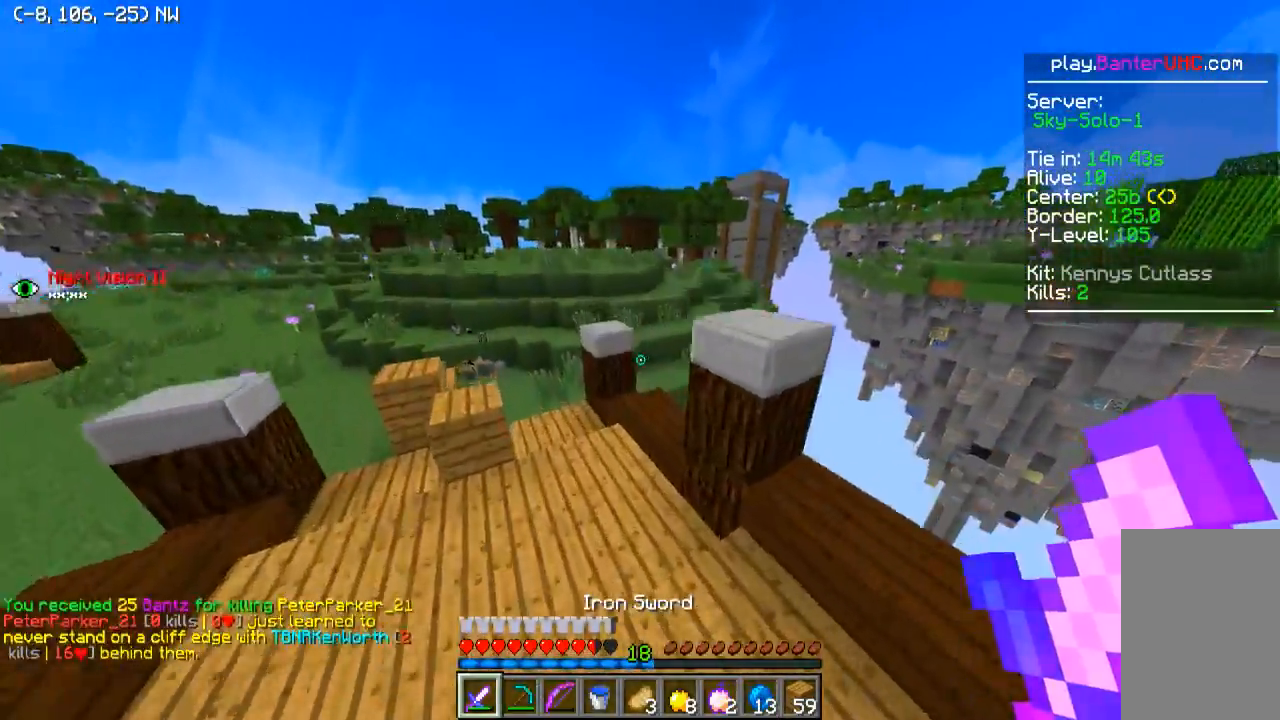
{"keys": ["w"], "events": [[450, "a", "up"]]}
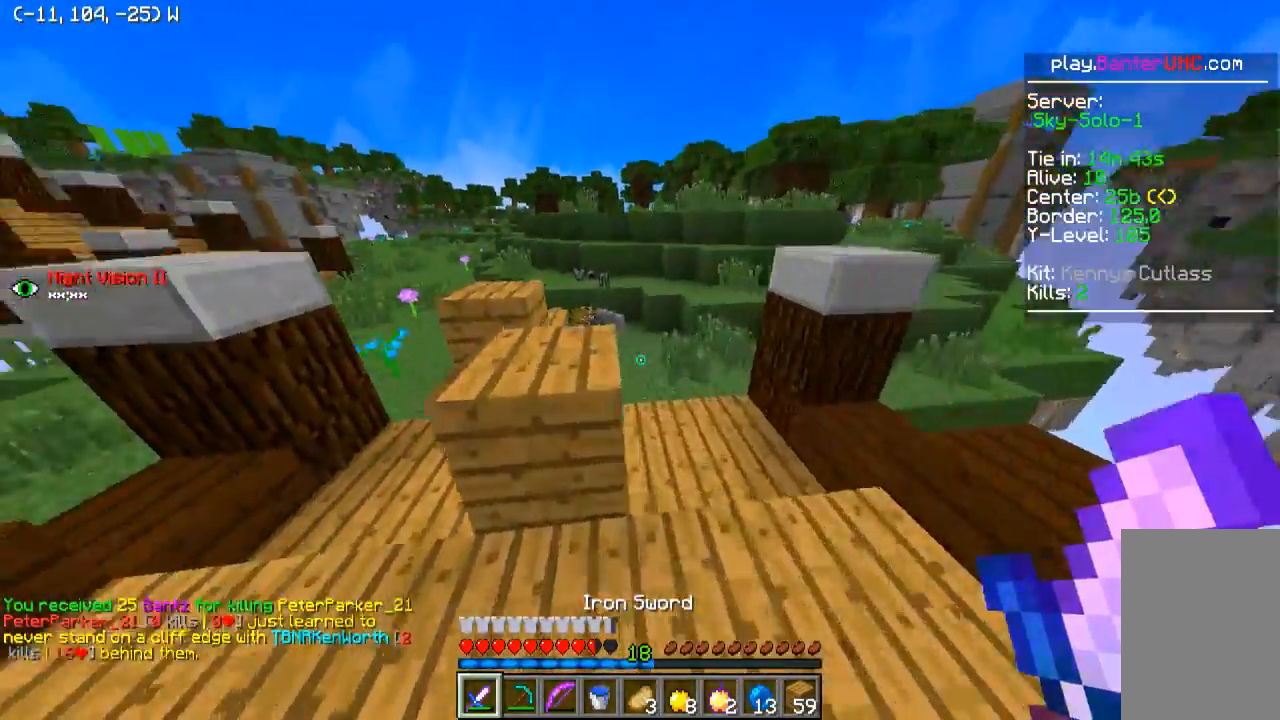
{"keys": ["w"], "events": []}
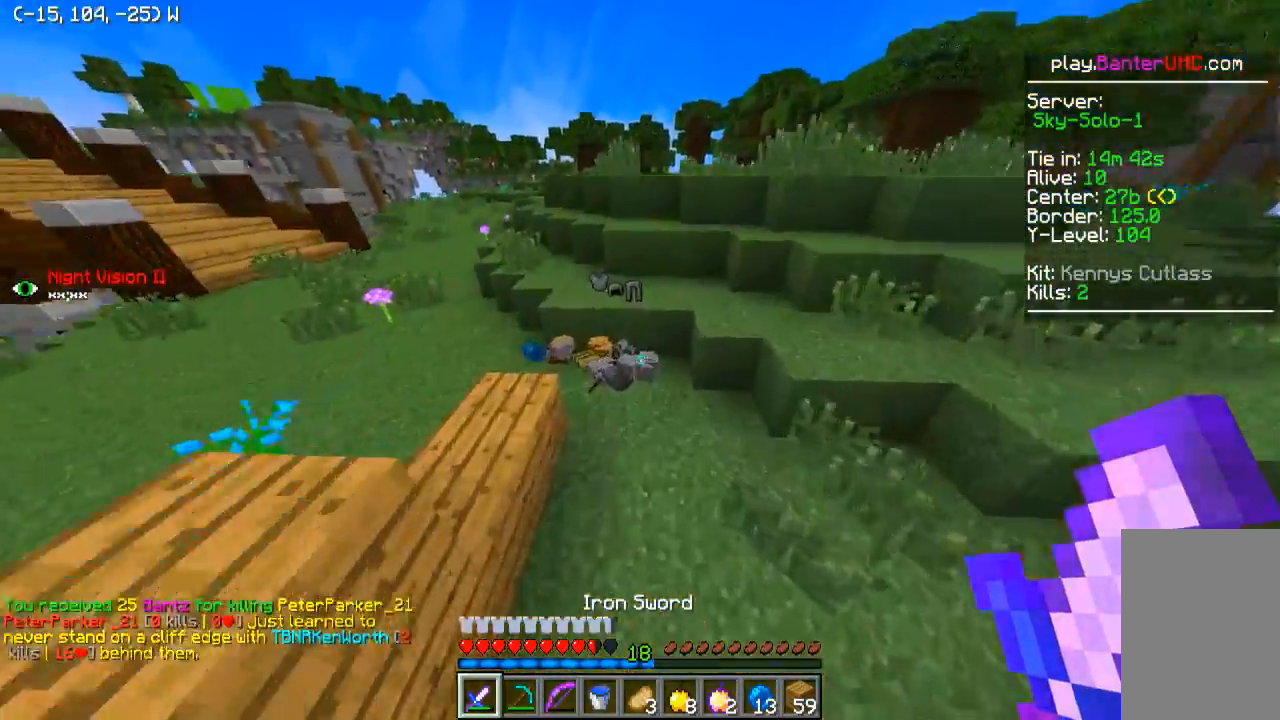
{"keys": ["w"], "events": []}
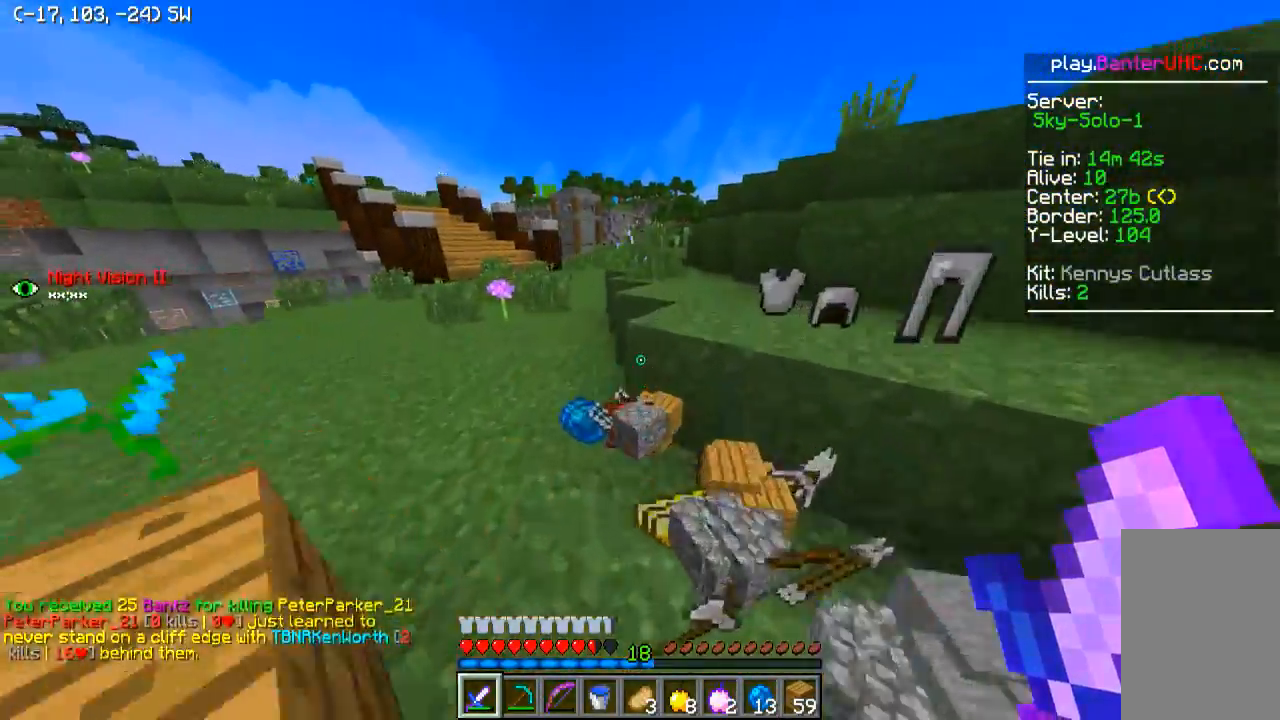
{"keys": ["a", "w"], "events": [[50, "a", "down"], [150, "a", "up"], [250, "a", "down"]]}
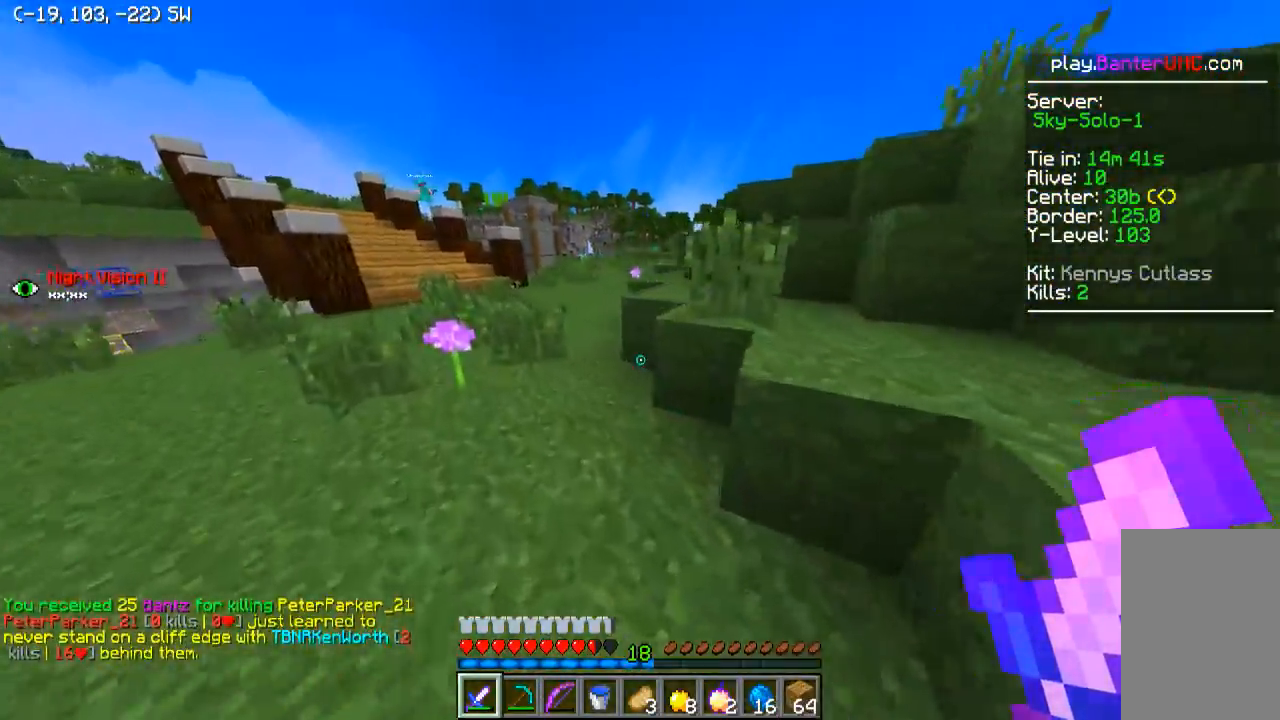
{"keys": ["d", "w"], "events": [[150, "a", "up"], [150, "d", "down"]]}